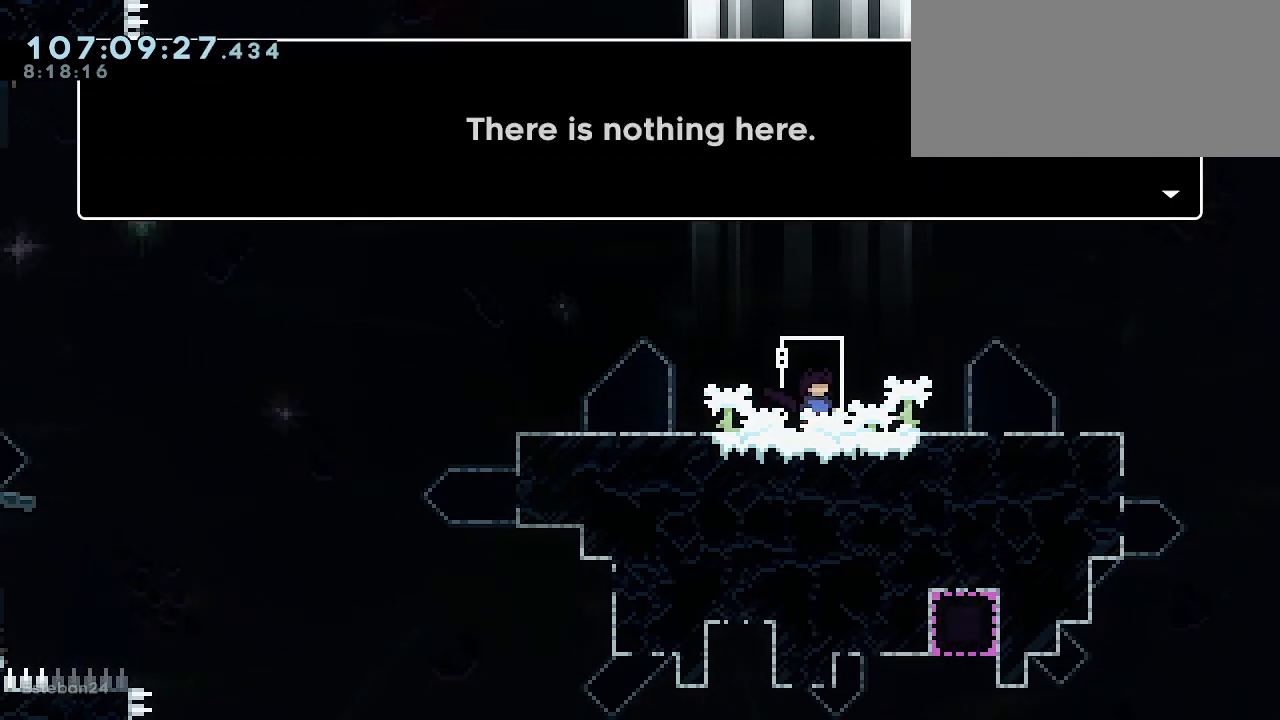
Gameplay with keyboard; each line is a JSON object with the keys held at the frame after it. "events" lists presses ("down") and releases ("up") of "dash", "demo", "down", "grab", "jdash", "jump1", "jump2", "left", "right" and "up" between this image and that frame as [ms after this image, input, new state], when the widget could be followed in between. No other keys are recorded. Mouse input is not recorded. Key names are as the overlay labels them; some are game actions (e.g. jump) rather than physical keys.
{"keys": ["right"], "events": [[200, "dash", "down"], [300, "dash", "up"], [300, "right", "down"]]}
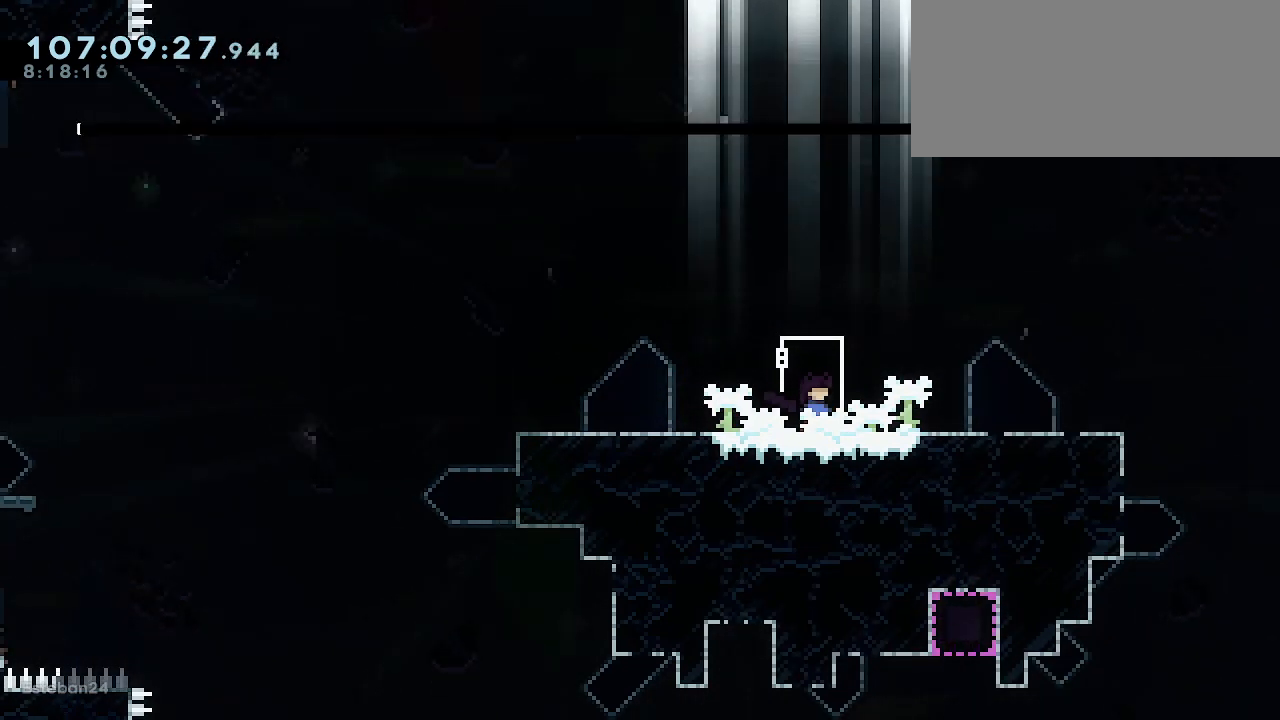
{"keys": ["right"], "events": []}
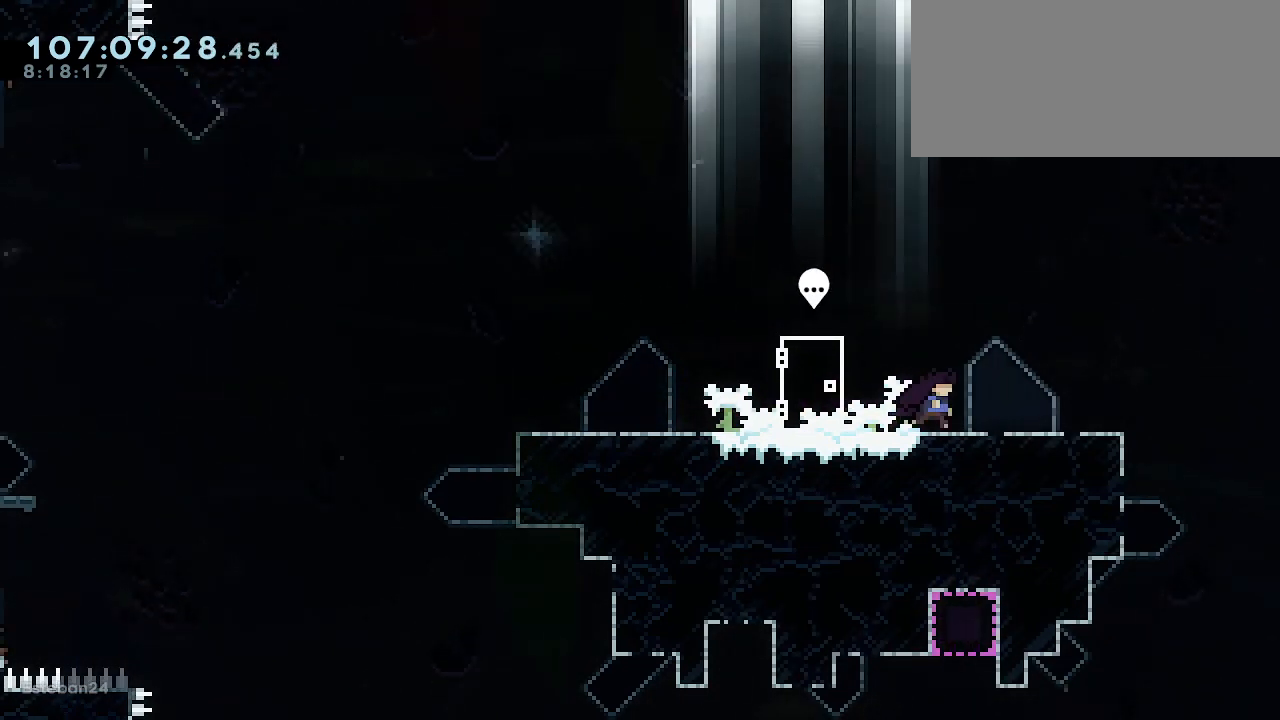
{"keys": ["jump1", "right"], "events": [[433, "jump1", "down"]]}
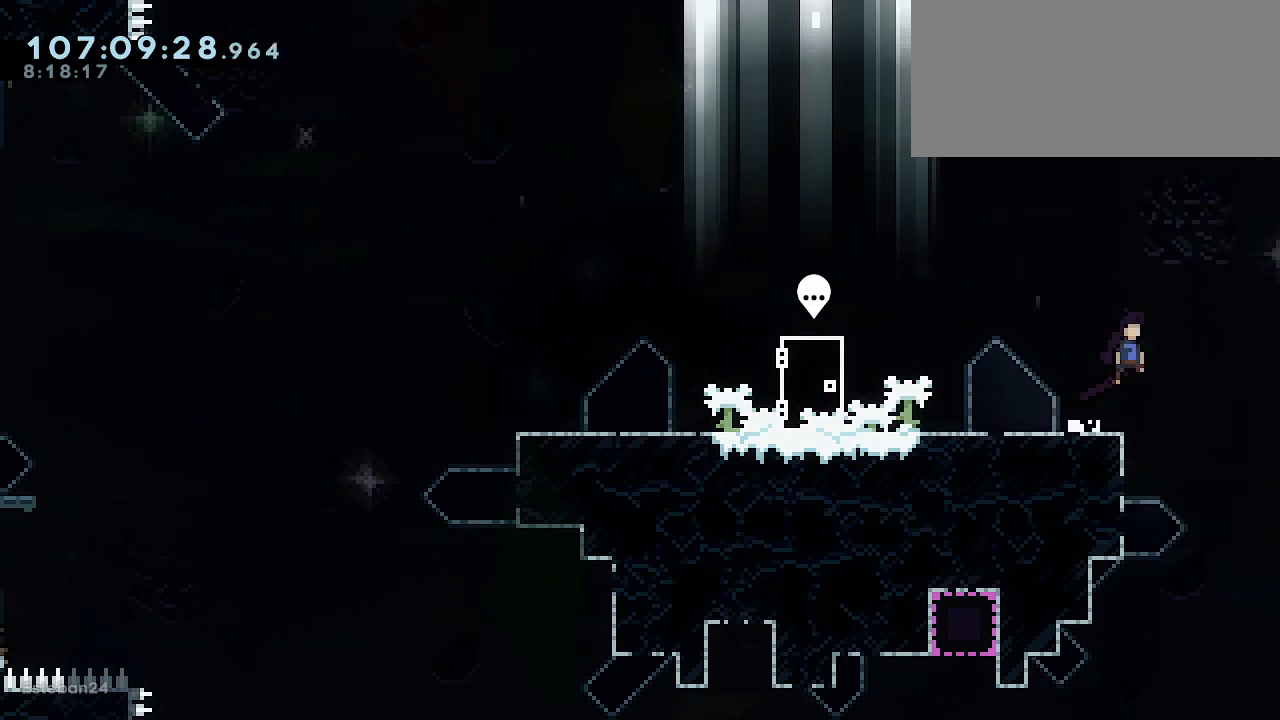
{"keys": ["left"], "events": [[33, "jump1", "up"], [100, "right", "up"], [400, "left", "down"]]}
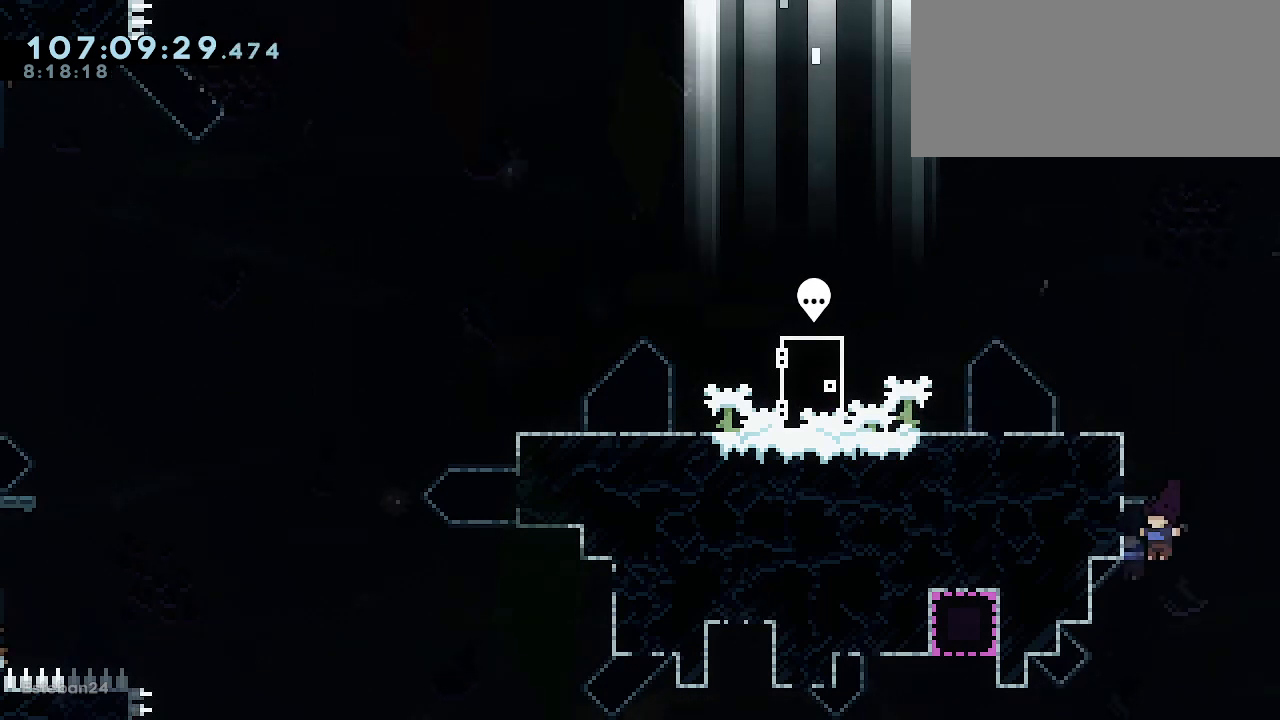
{"keys": ["grab", "left"], "events": [[167, "grab", "down"]]}
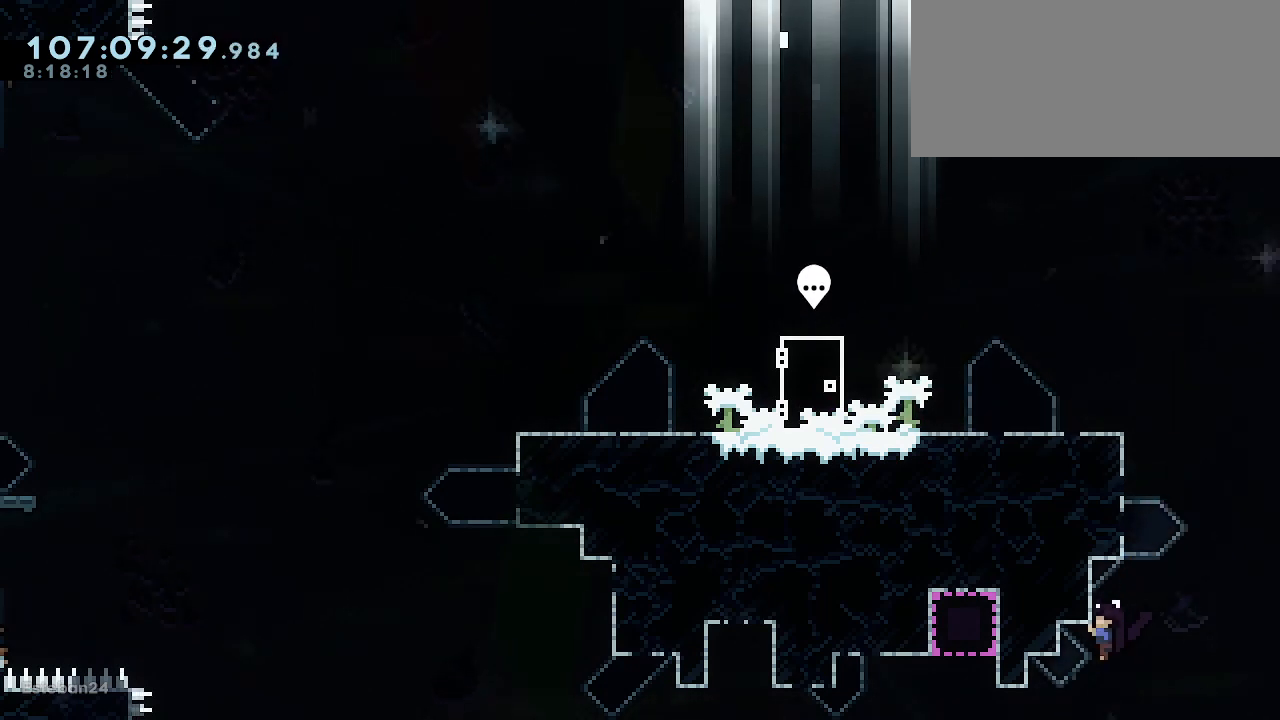
{"keys": ["grab", "left"], "events": [[100, "grab", "up"], [233, "grab", "down"]]}
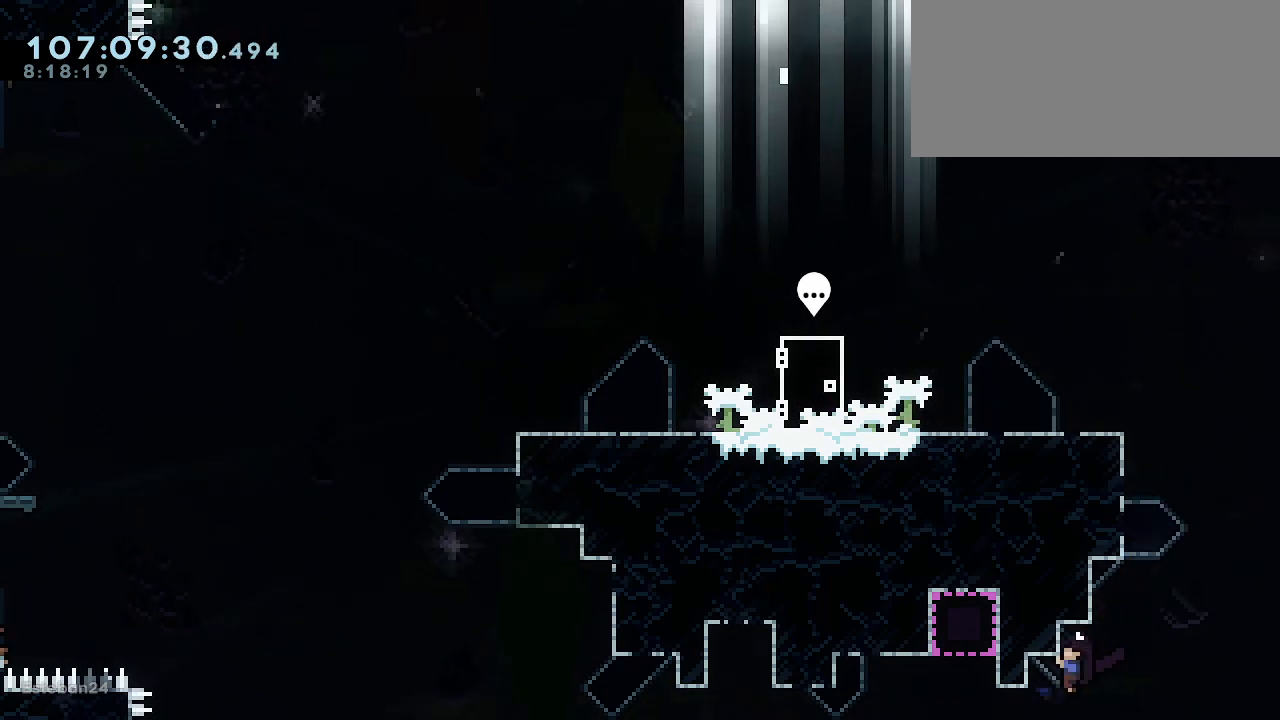
{"keys": ["grab", "left"], "events": [[267, "grab", "up"], [333, "grab", "down"]]}
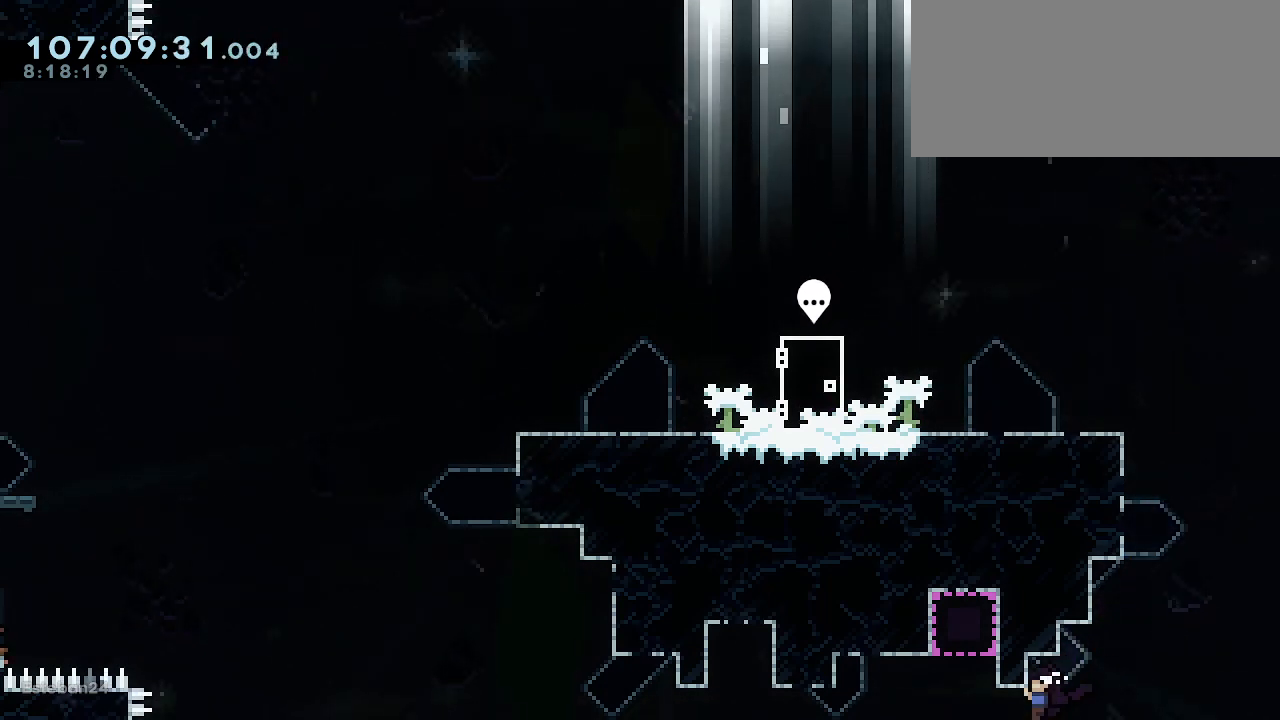
{"keys": ["grab", "left"], "events": []}
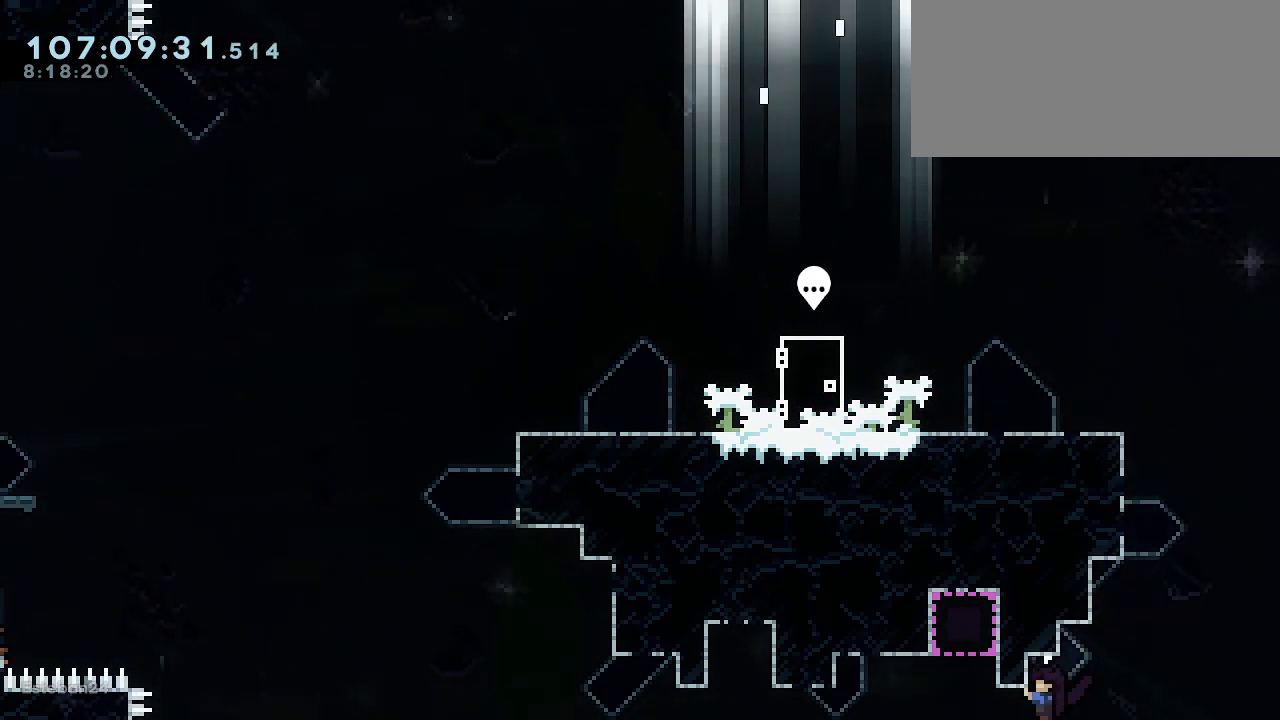
{"keys": ["down", "grab", "jump1", "left"], "events": [[400, "down", "down"], [400, "jump1", "down"]]}
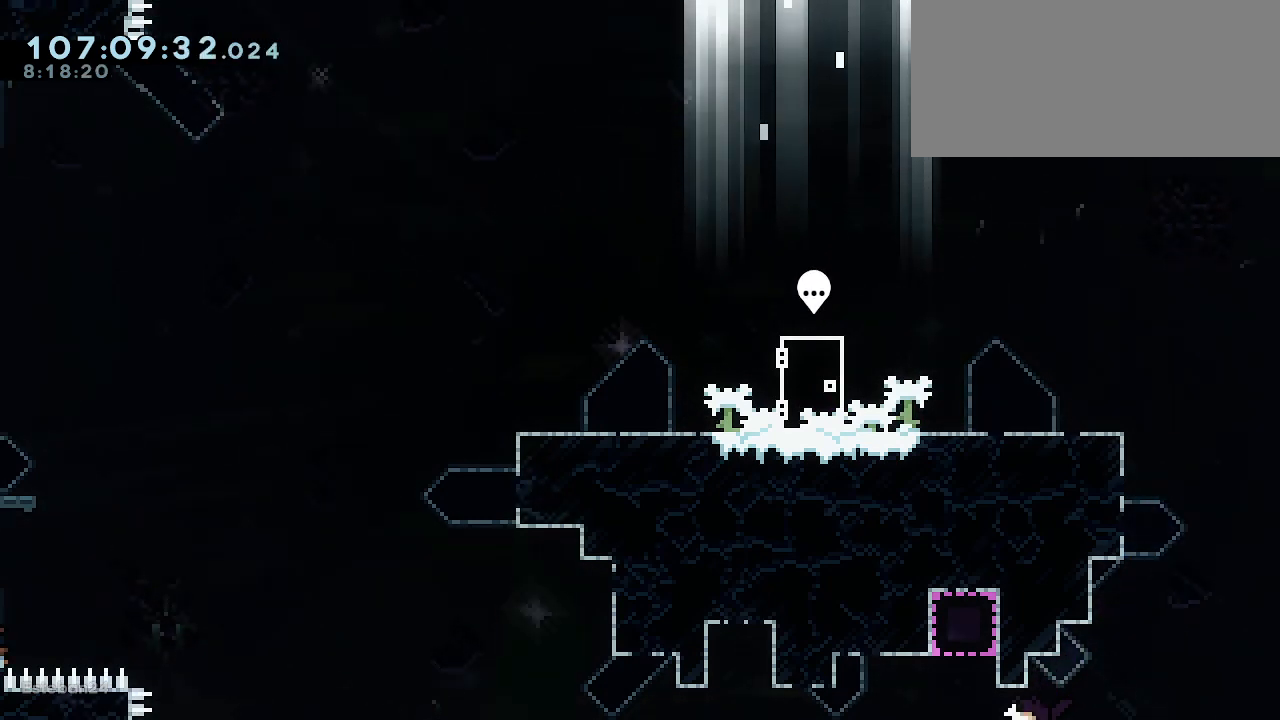
{"keys": ["dash", "grab", "up"], "events": [[100, "jump1", "up"], [133, "dash", "down"], [133, "down", "up"], [167, "up", "down"], [200, "left", "up"]]}
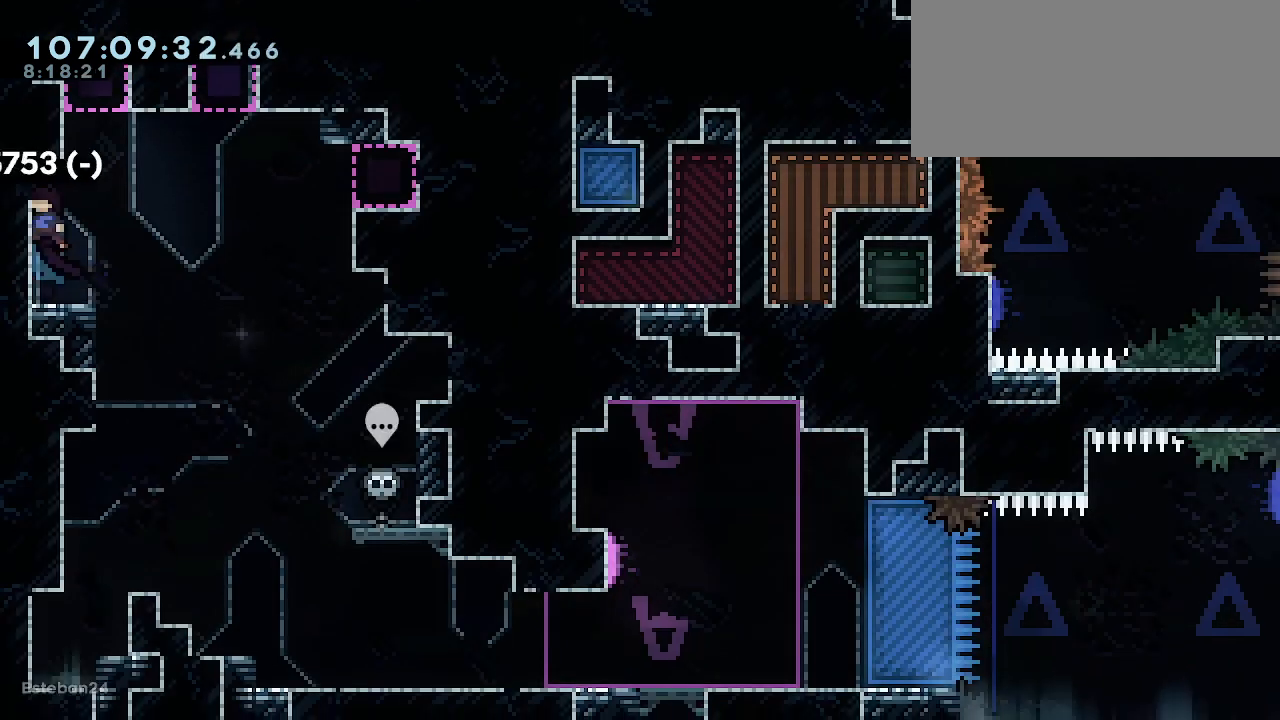
{"keys": ["grab", "up"], "events": [[33, "dash", "up"]]}
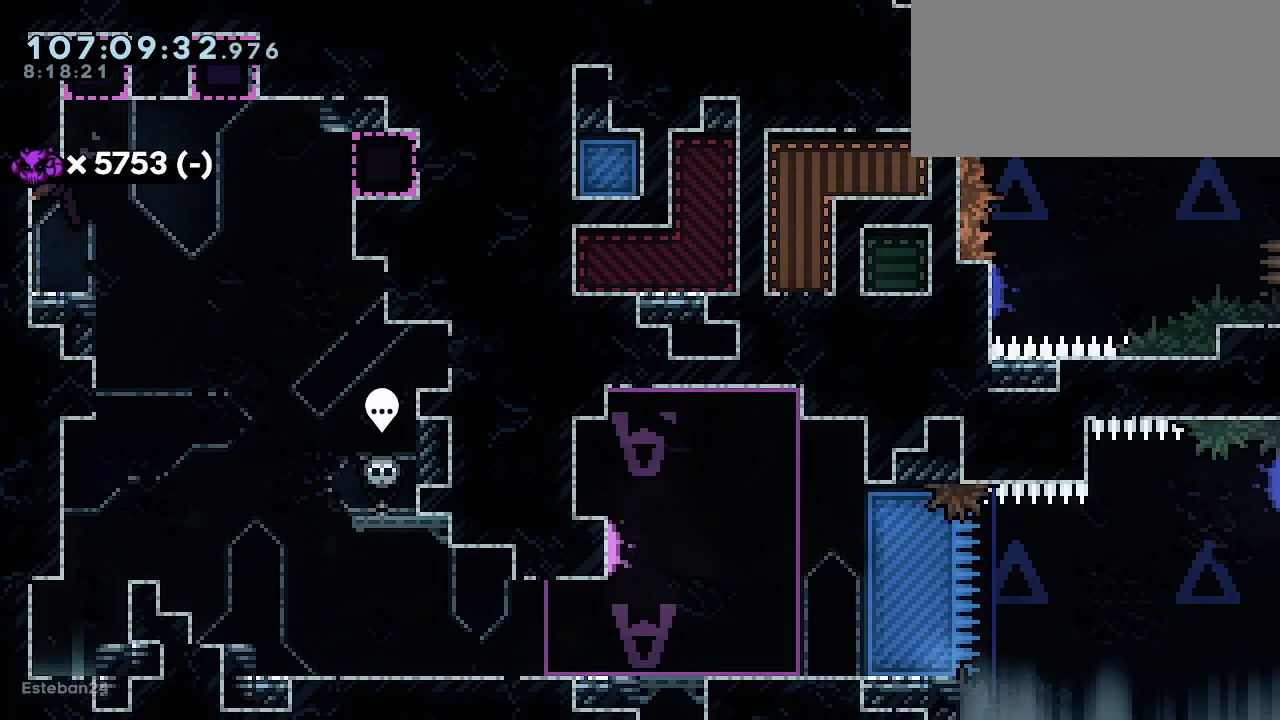
{"keys": [], "events": [[200, "grab", "up"], [200, "up", "up"]]}
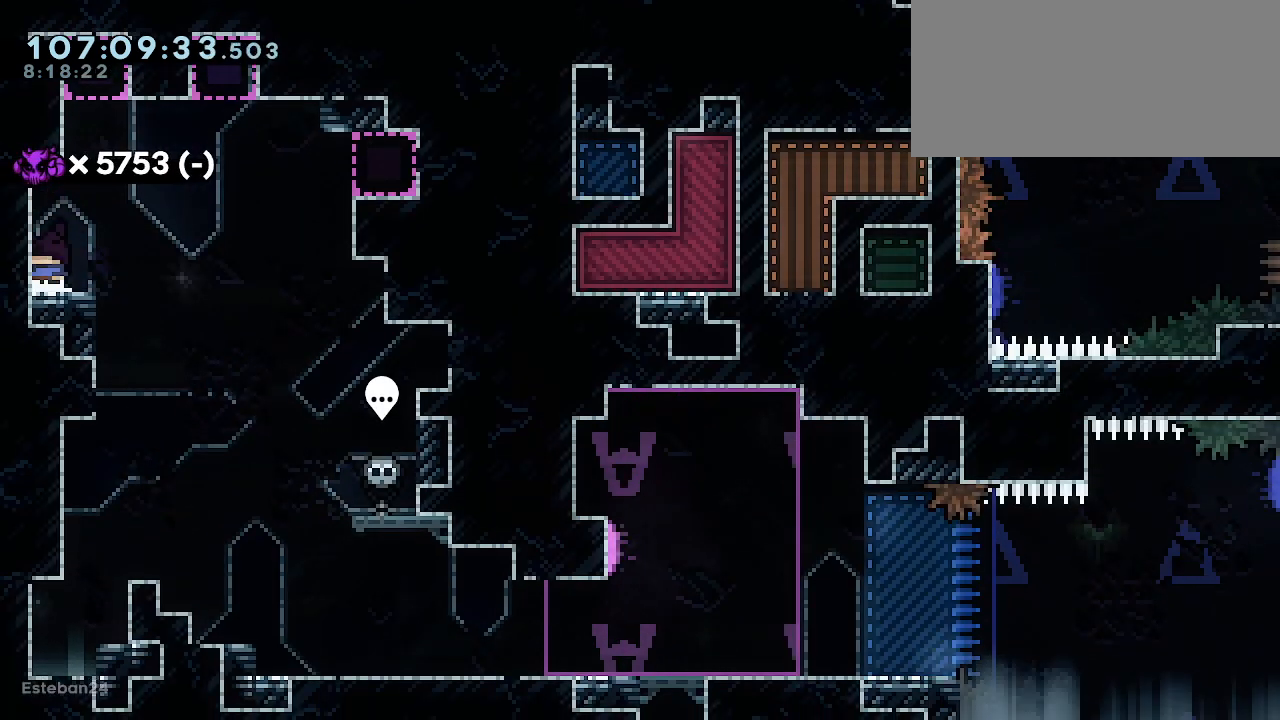
{"keys": ["right"], "events": [[400, "right", "down"]]}
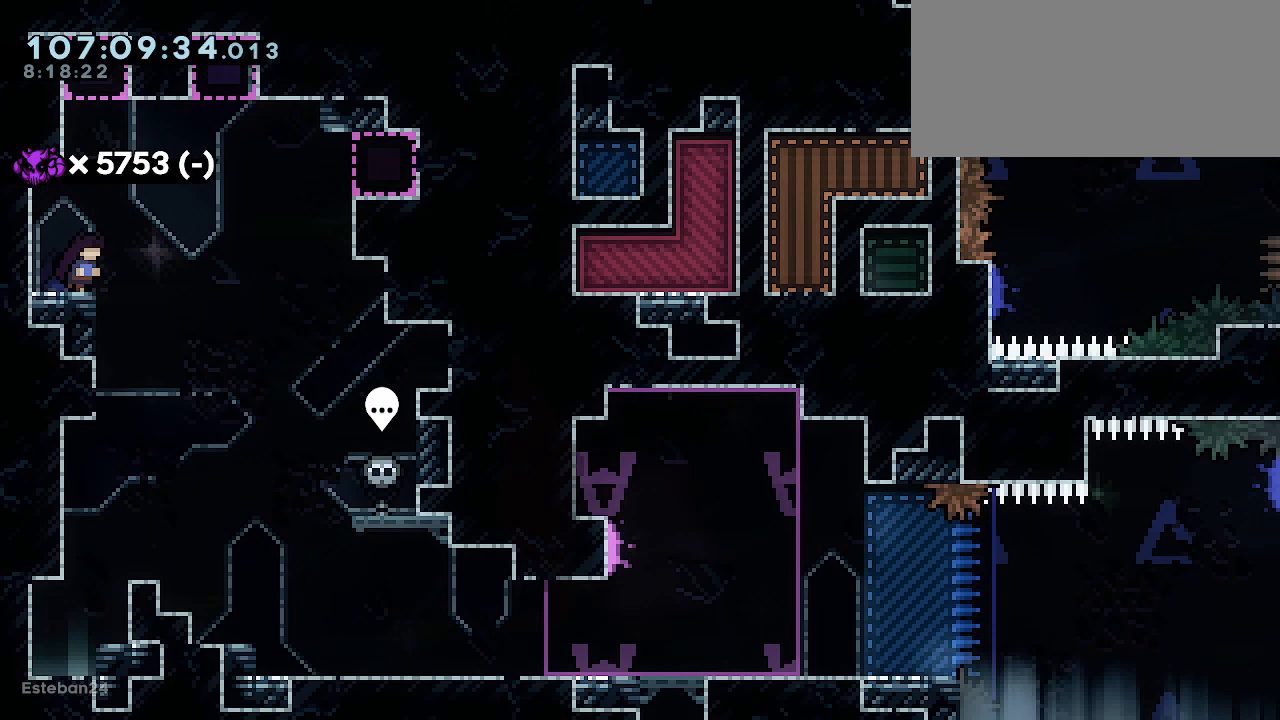
{"keys": [], "events": [[167, "right", "up"]]}
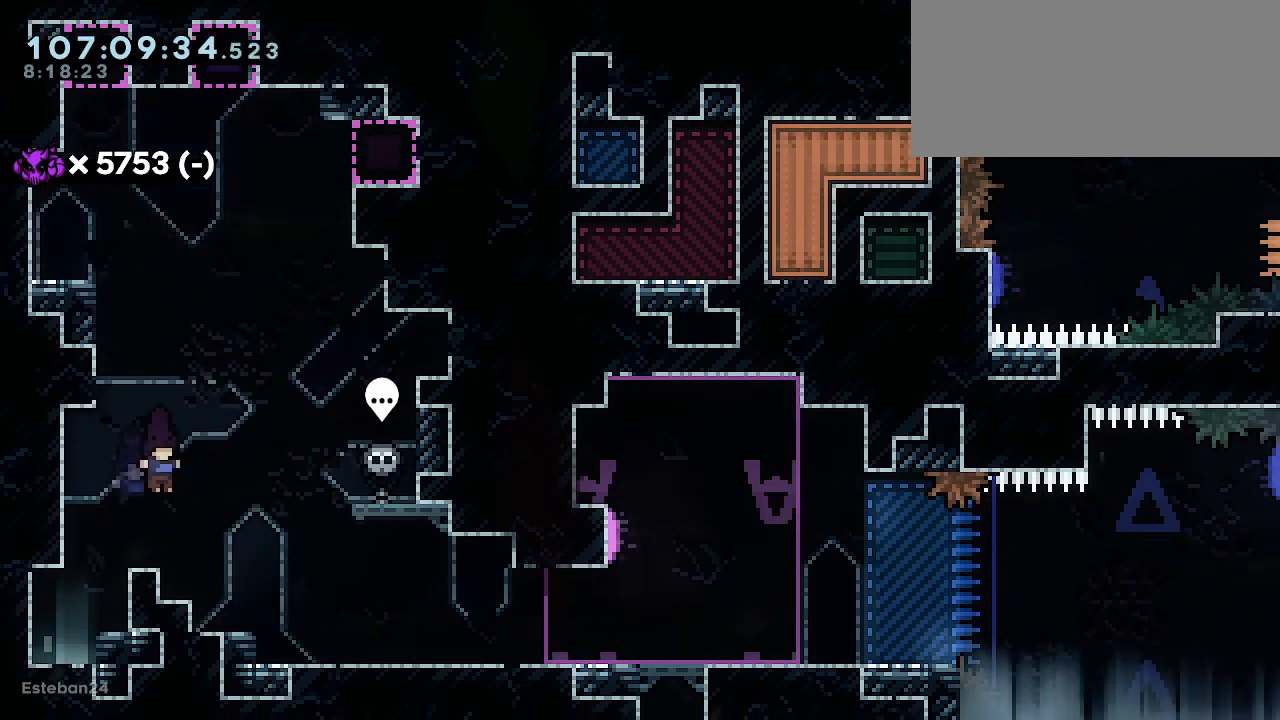
{"keys": [], "events": []}
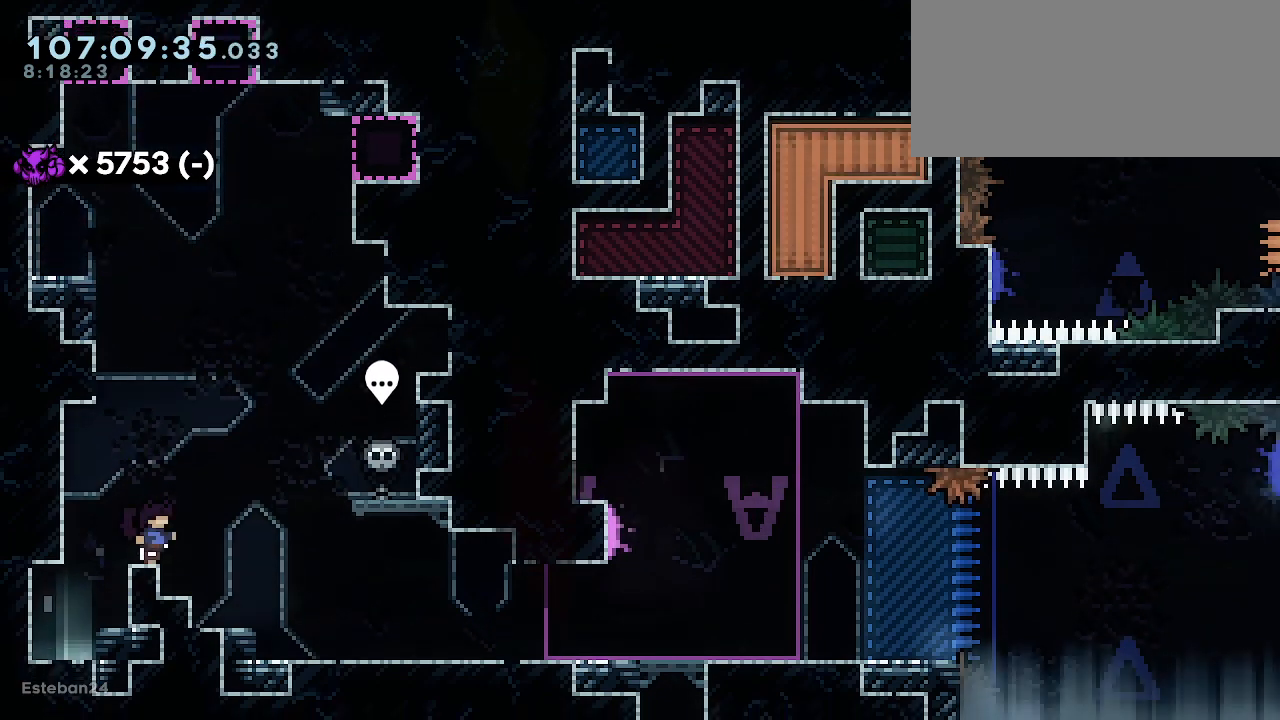
{"keys": [], "events": [[167, "left", "down"], [300, "left", "up"]]}
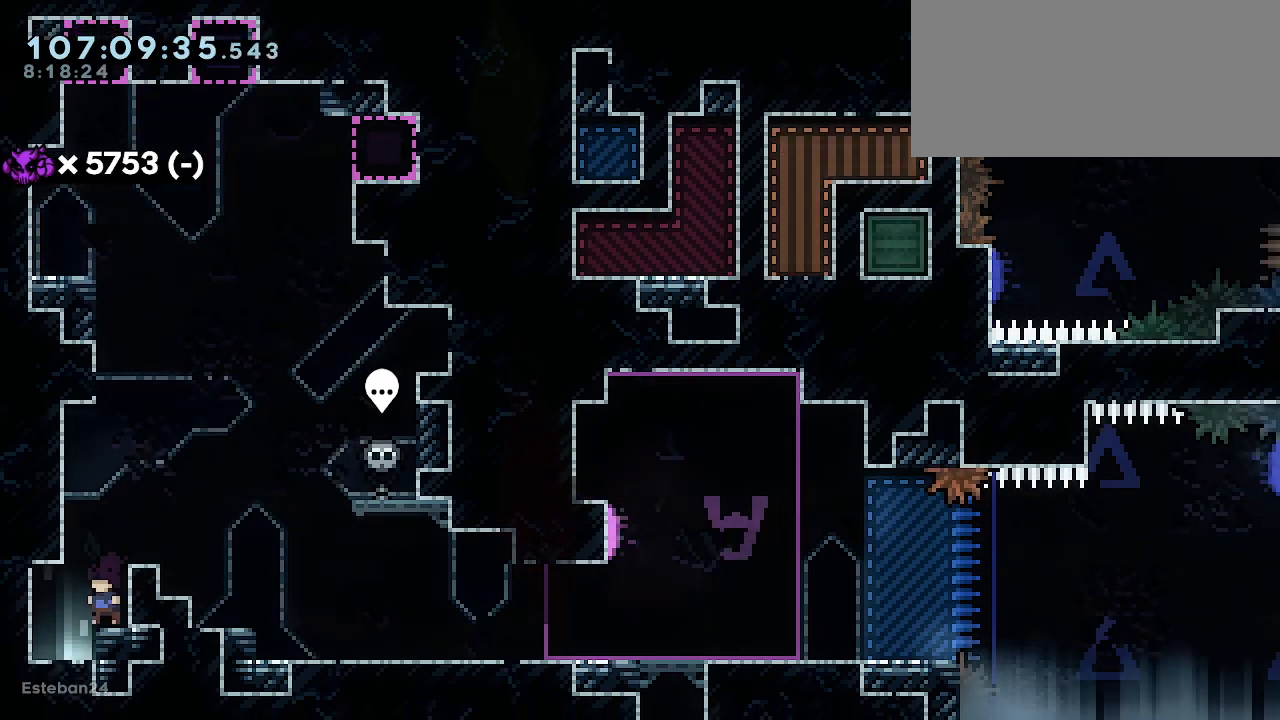
{"keys": ["left"], "events": [[500, "left", "down"]]}
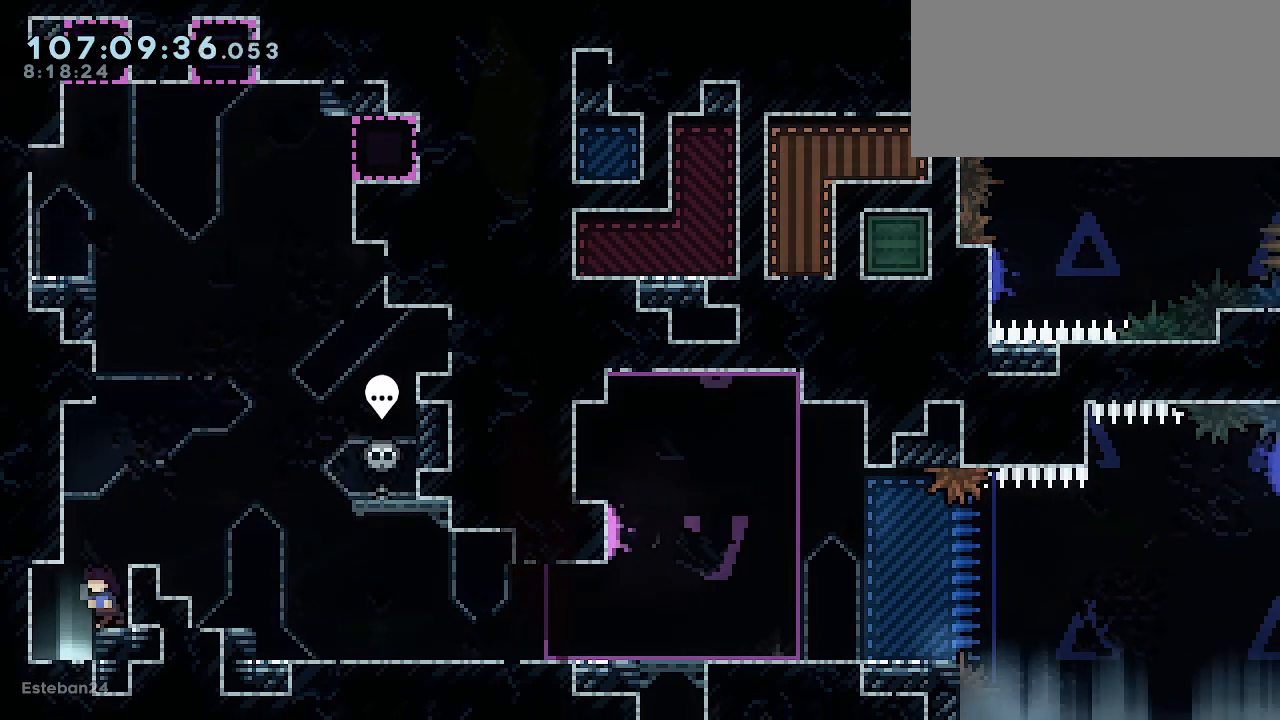
{"keys": [], "events": [[133, "left", "up"]]}
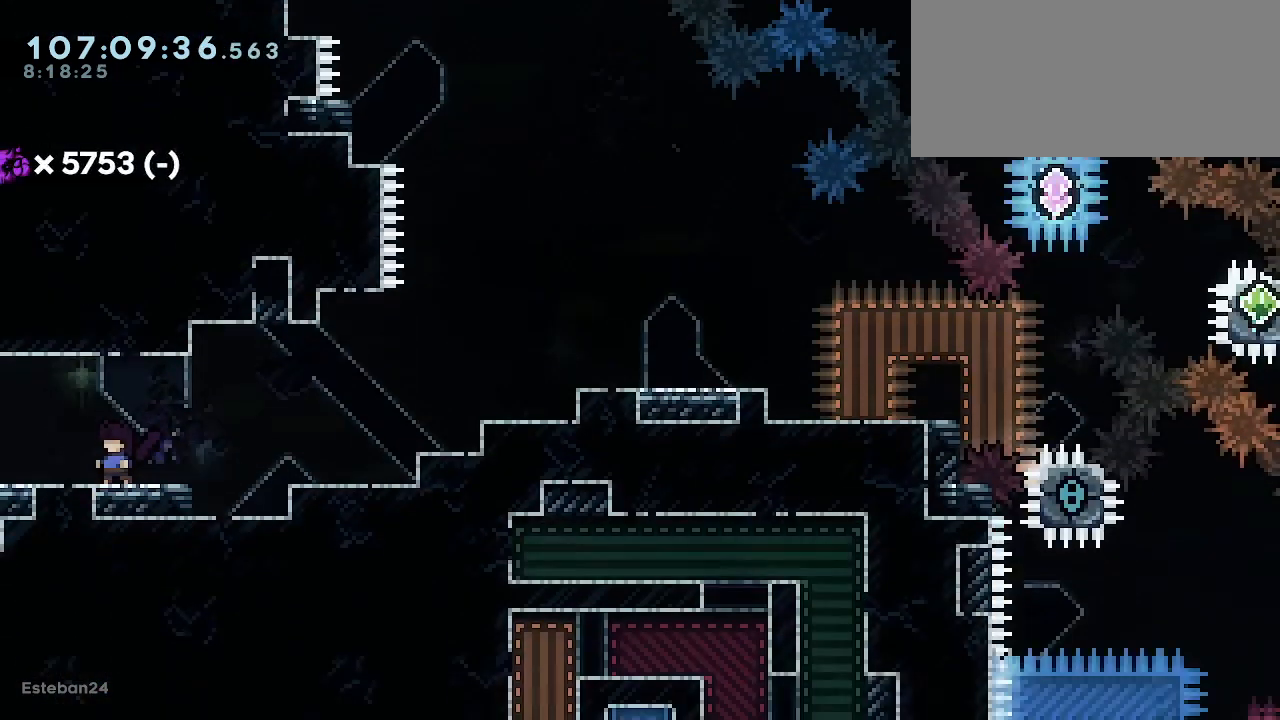
{"keys": []}
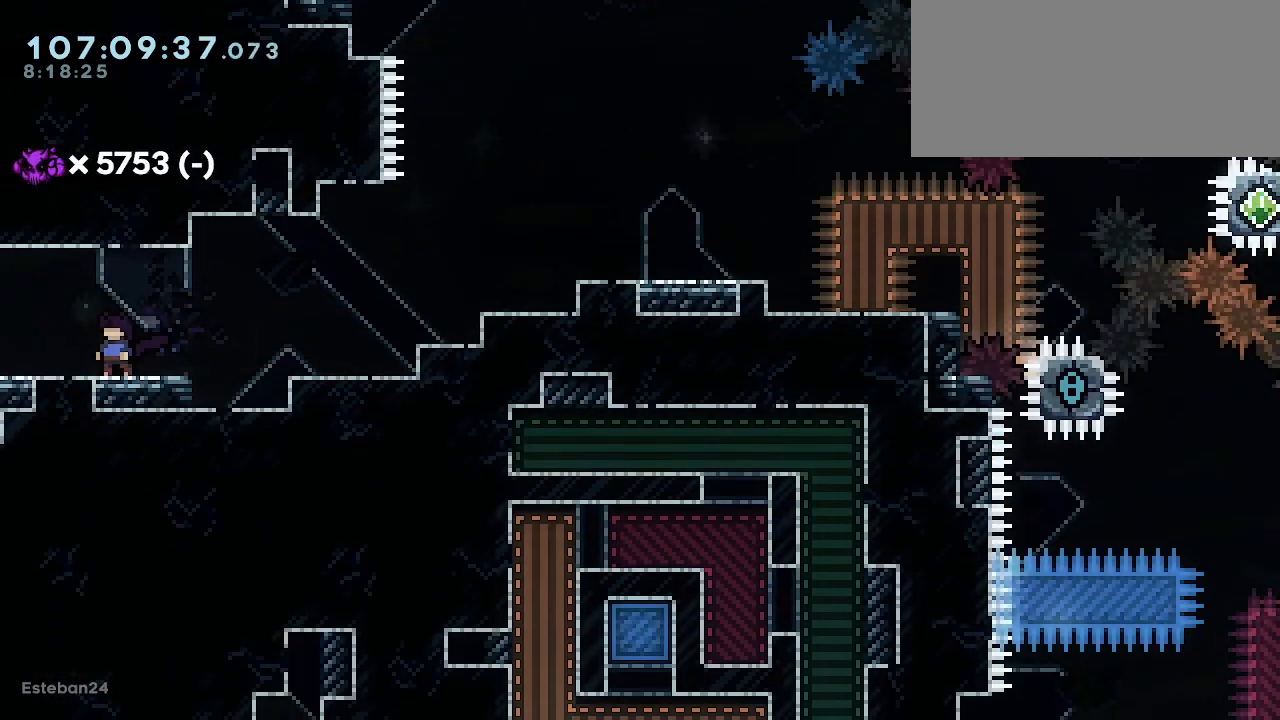
{"keys": ["jump1", "right"], "events": [[200, "right", "down"], [467, "jump1", "down"]]}
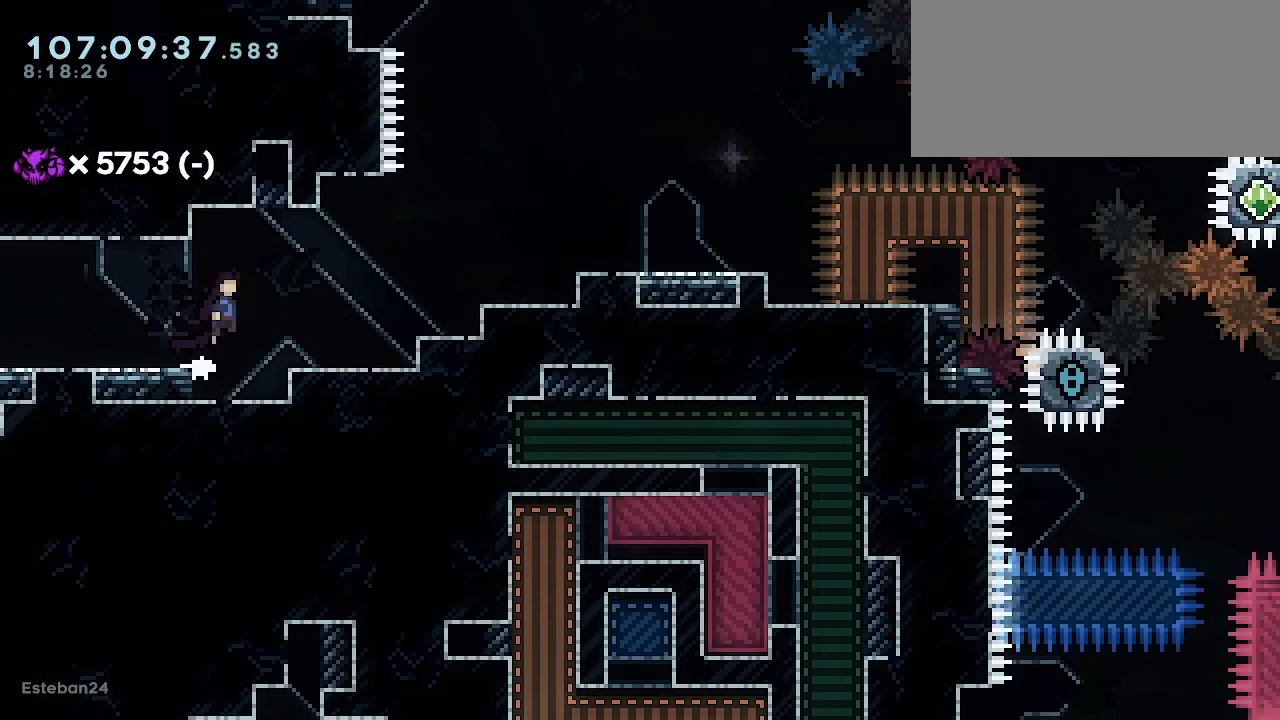
{"keys": ["right"], "events": [[167, "jump1", "up"], [300, "dash", "down"], [467, "dash", "up"]]}
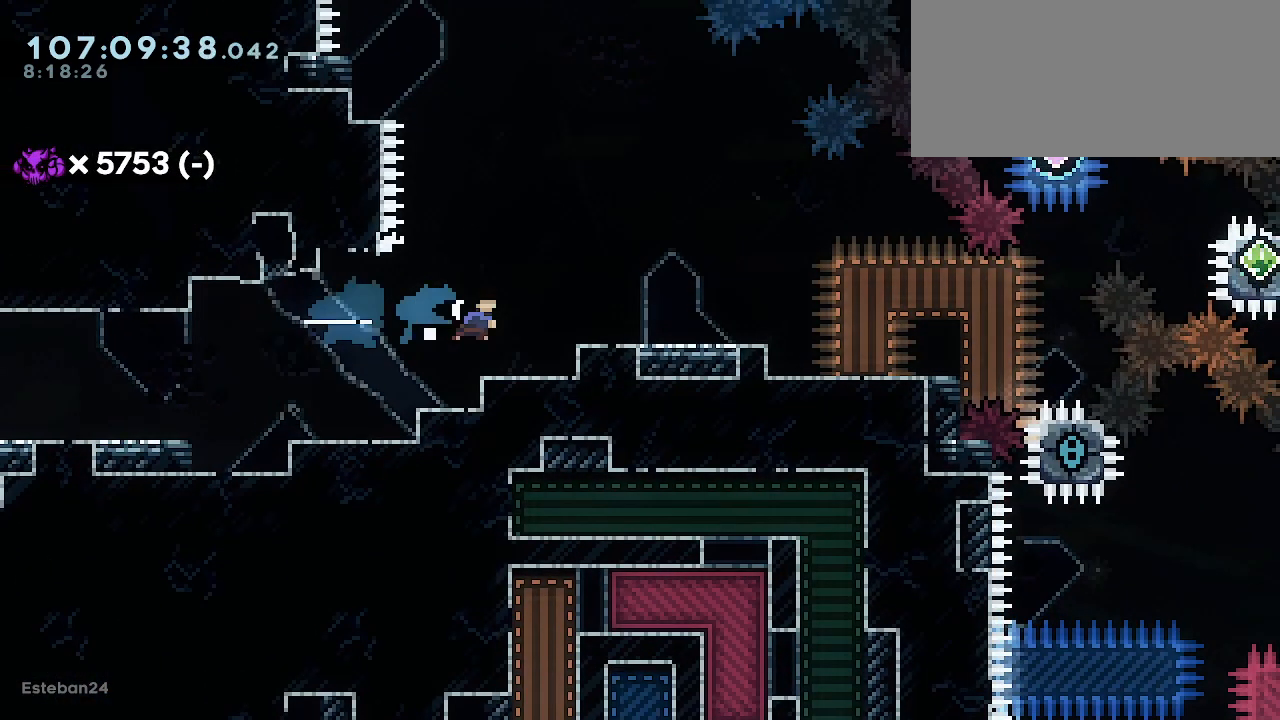
{"keys": ["right"], "events": []}
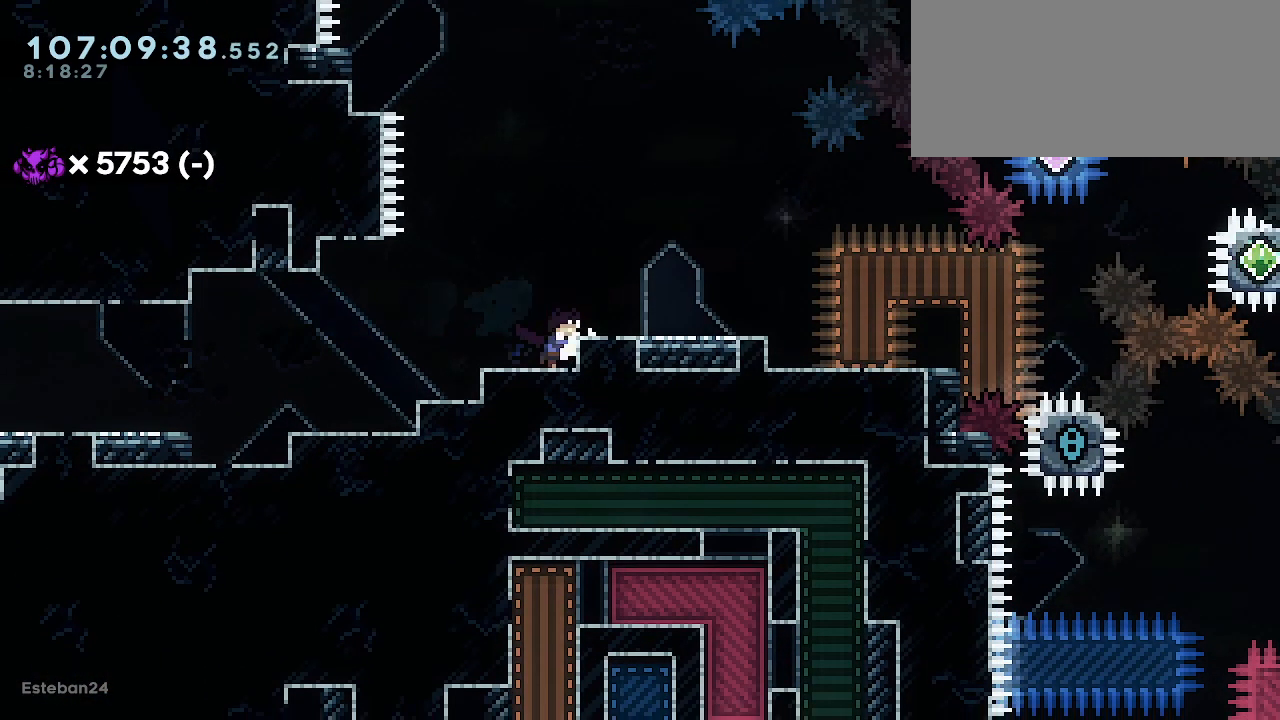
{"keys": ["right"], "events": [[67, "jump1", "down"], [133, "jump1", "up"]]}
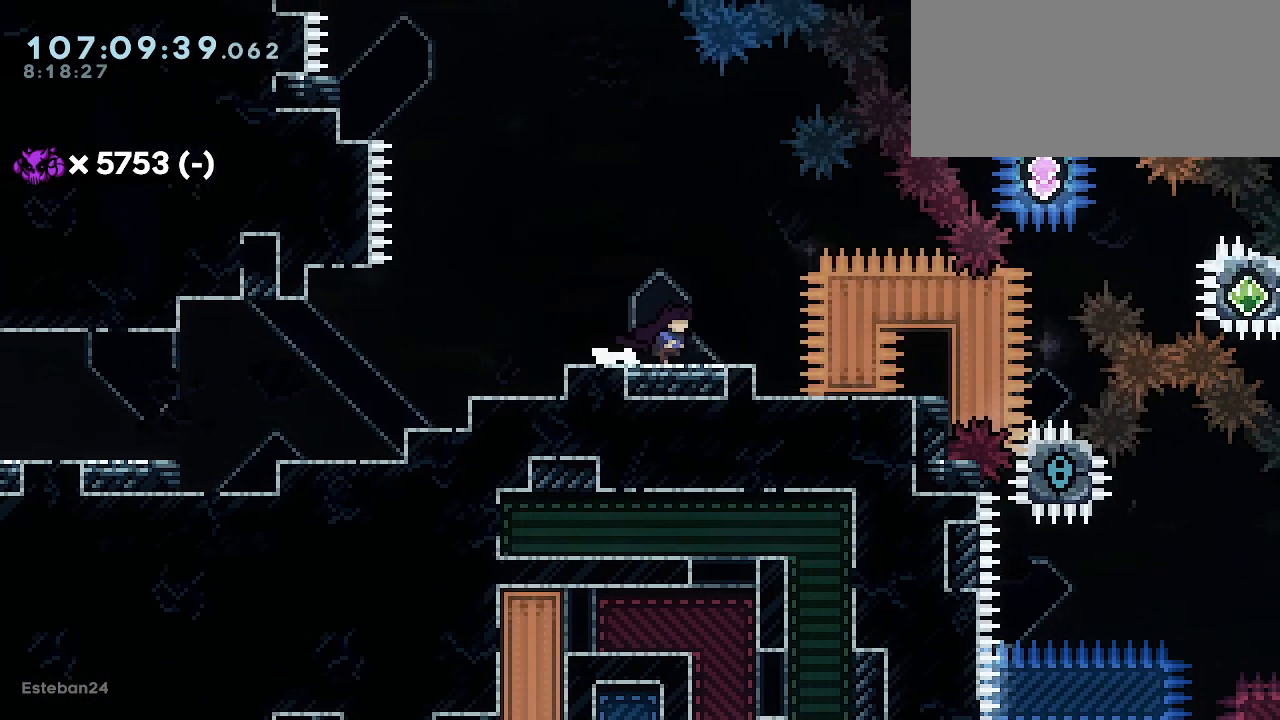
{"keys": [], "events": [[100, "right", "up"]]}
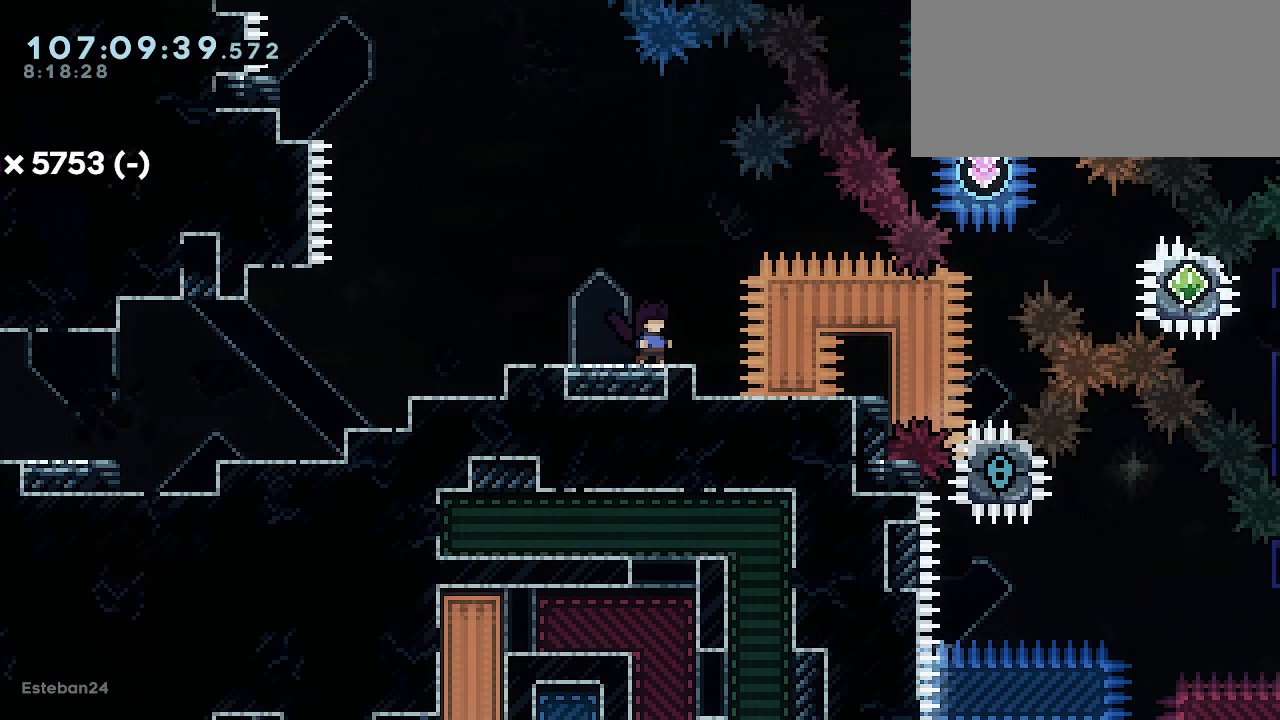
{"keys": ["right"], "events": [[233, "right", "down"]]}
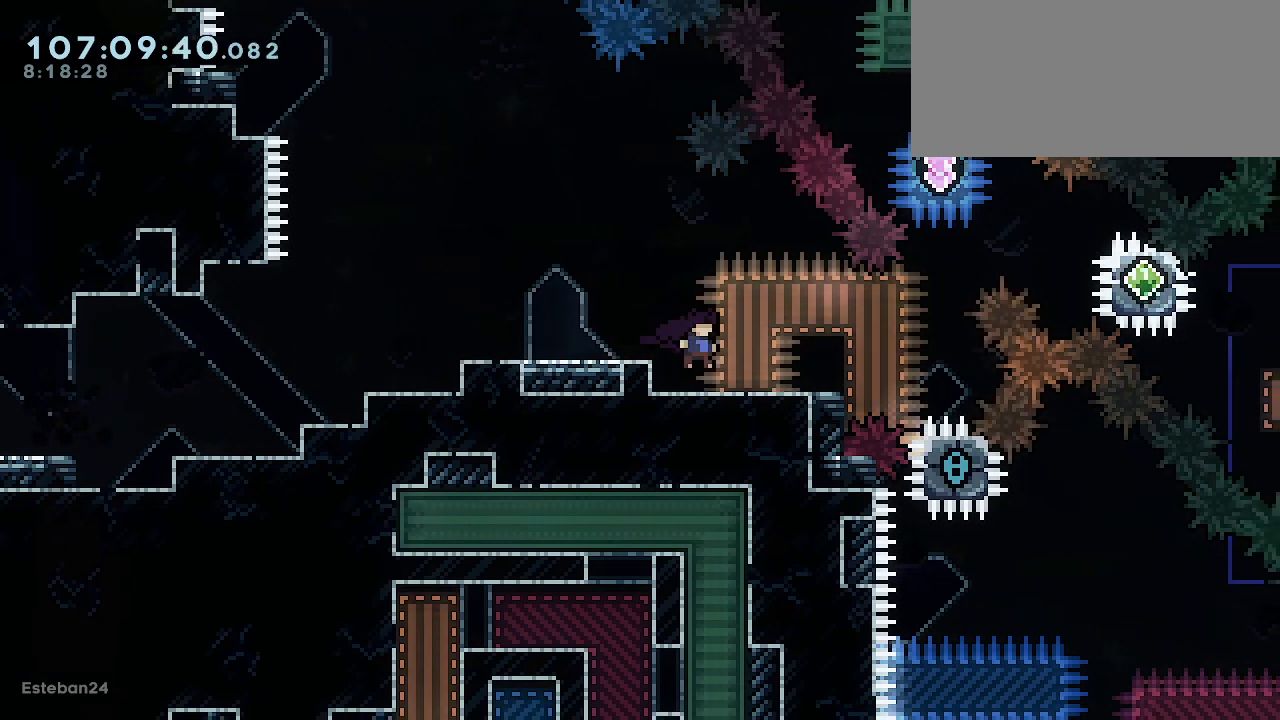
{"keys": ["right"], "events": [[300, "right", "up"], [500, "right", "down"]]}
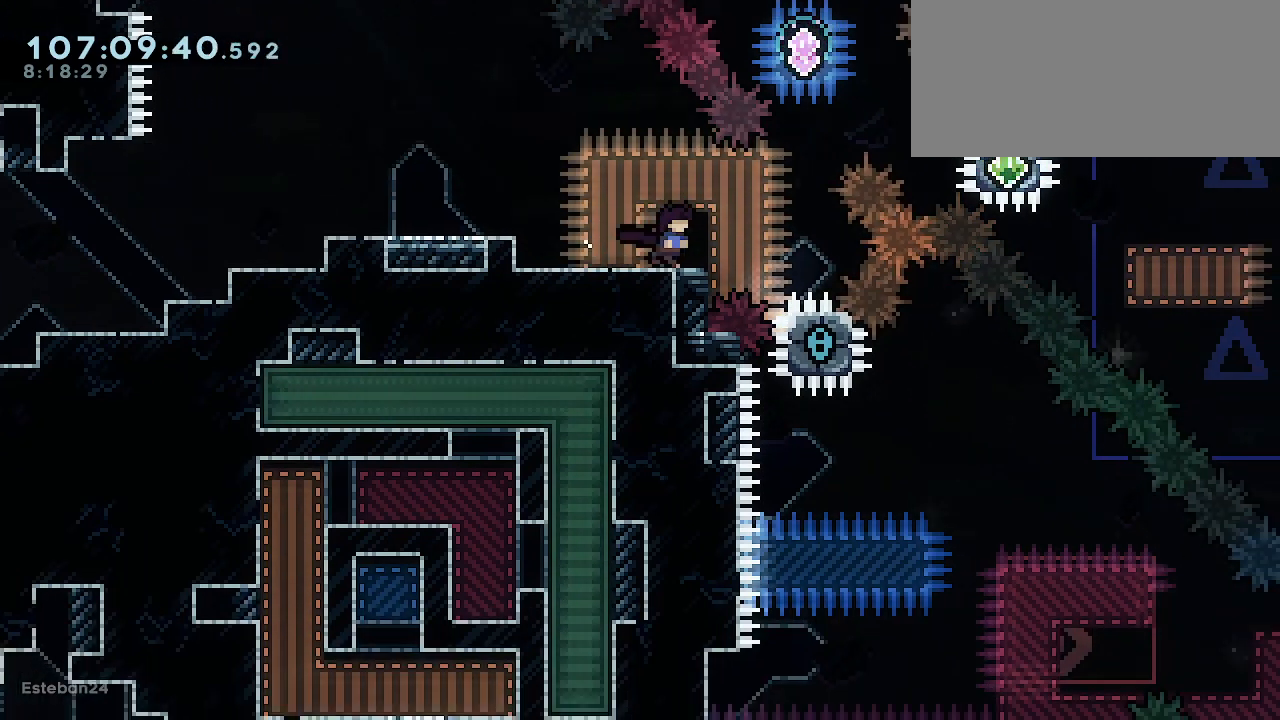
{"keys": [], "events": [[67, "right", "up"]]}
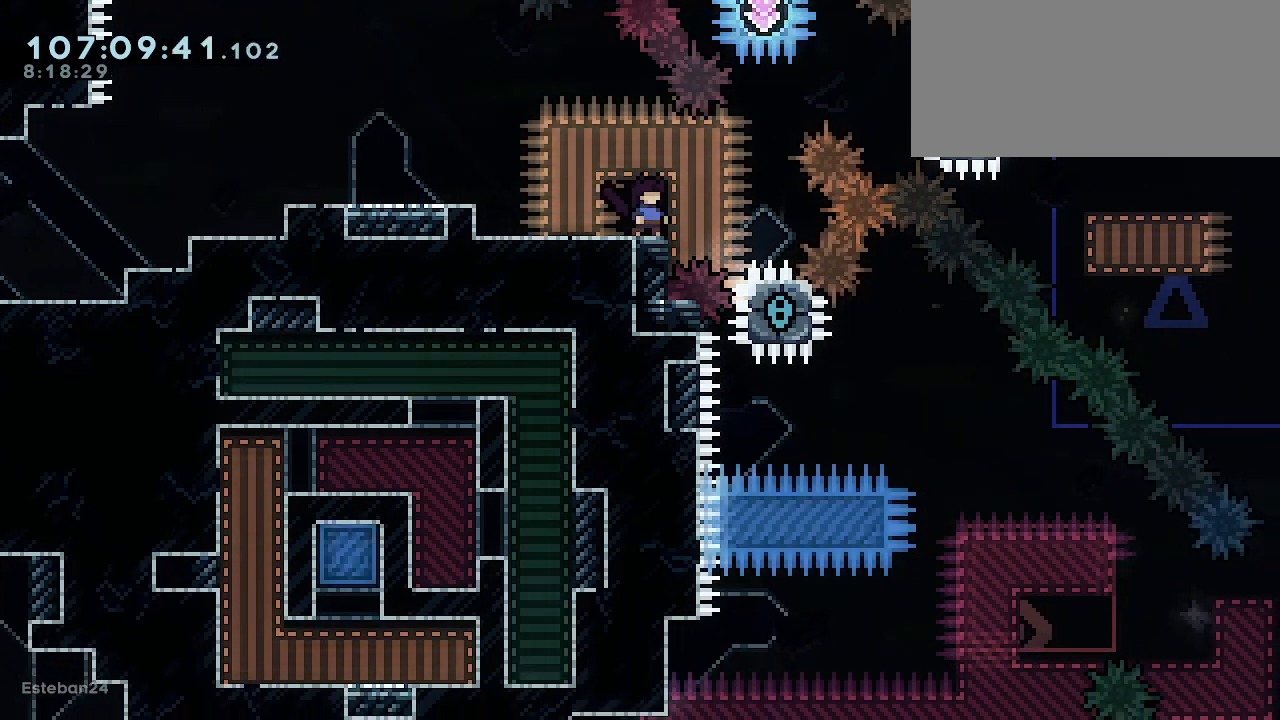
{"keys": [], "events": []}
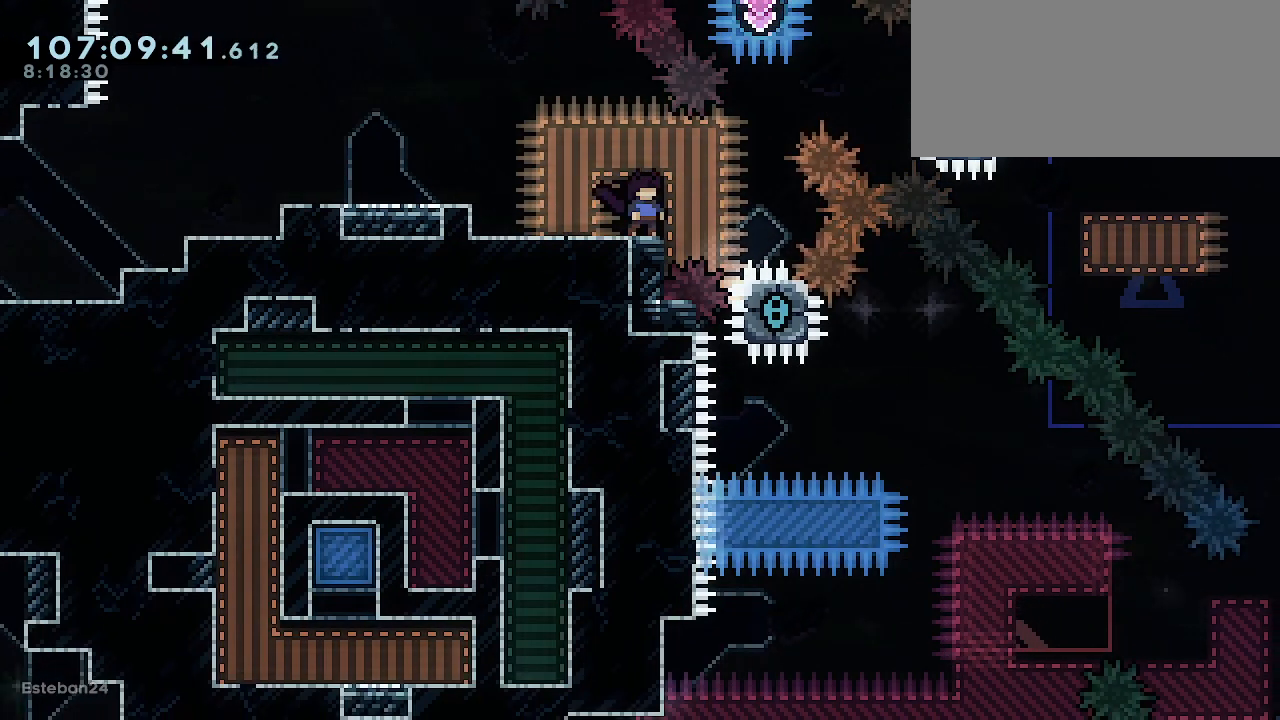
{"keys": [], "events": []}
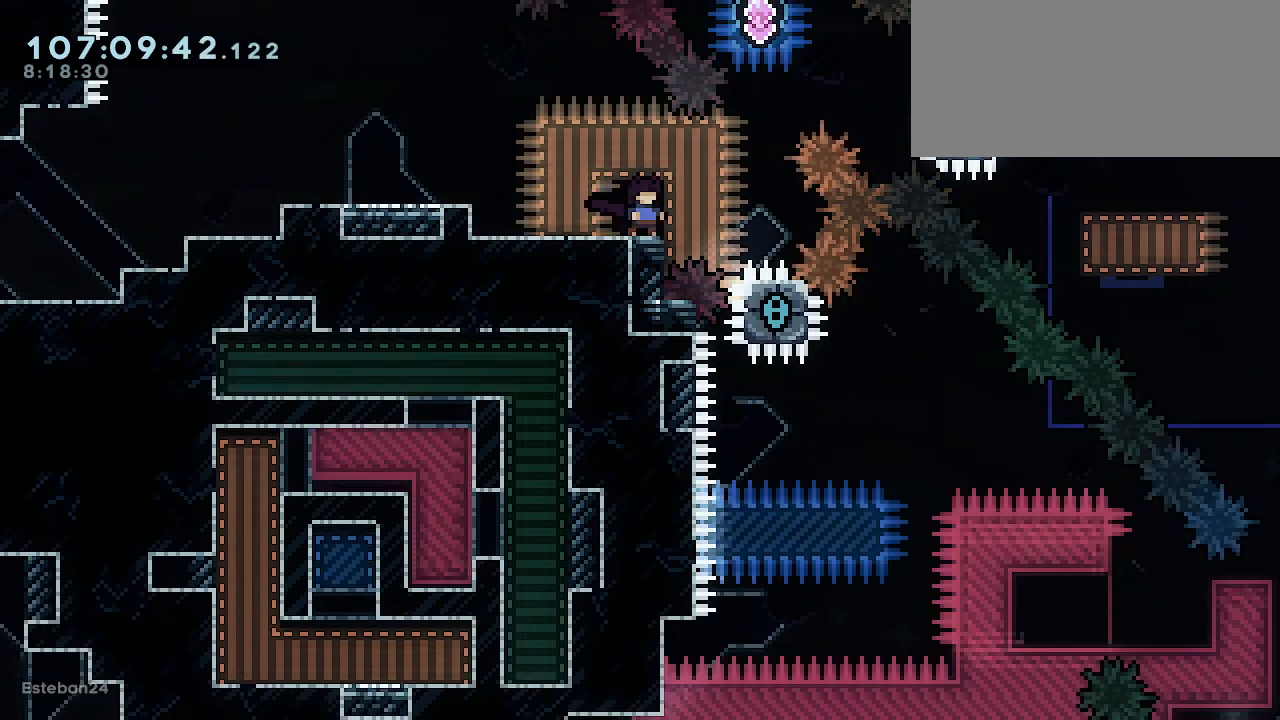
{"keys": [], "events": []}